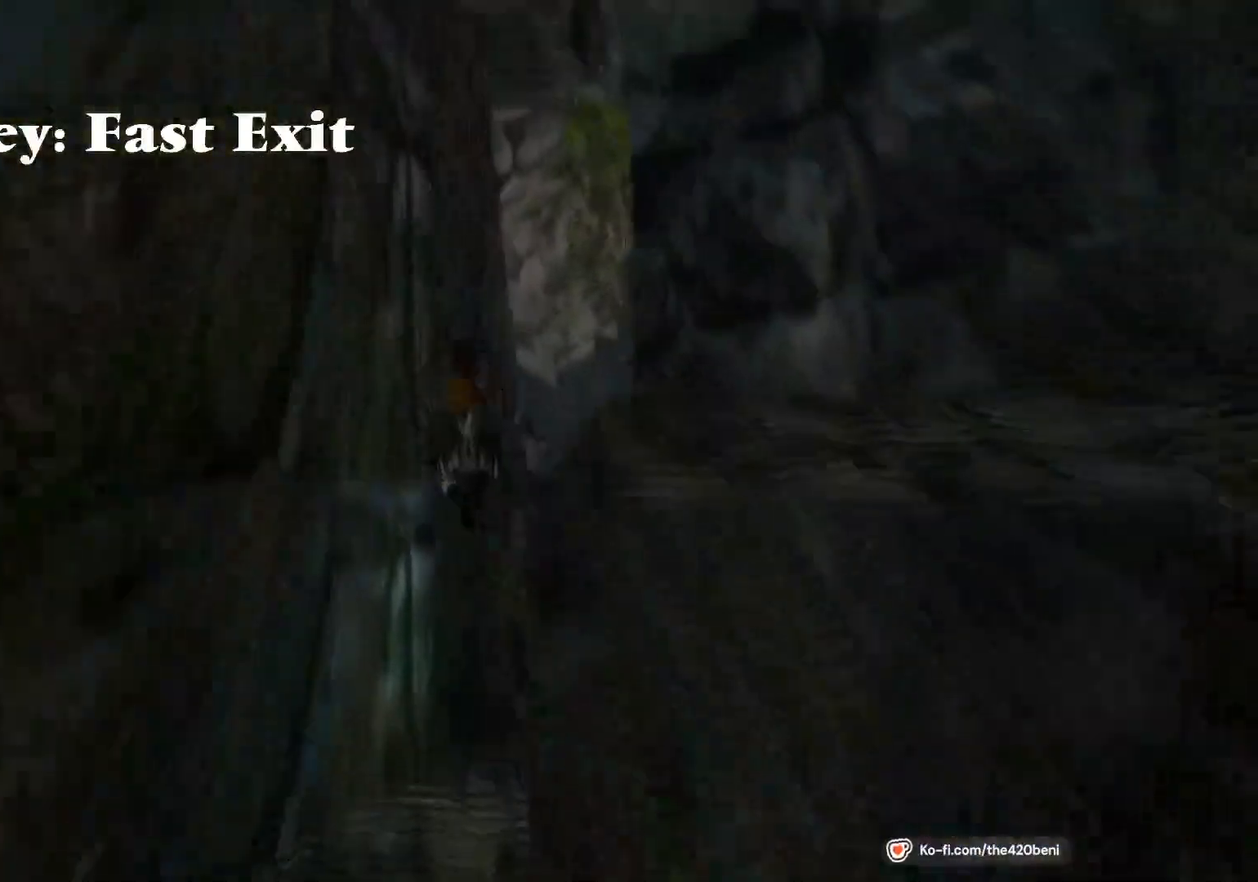
Gameplay with a controller (PlayStation layout); each line is a JSON object with the inputs held at the frame after it. "events" lists button and stick changes between this image and that frame as [ms after this image, input, new state], when the widget could be followed in between. Not read: left_stick right_stick.
{"buttons": ["DPAD_UP", "DPAD_RIGHT"], "events": []}
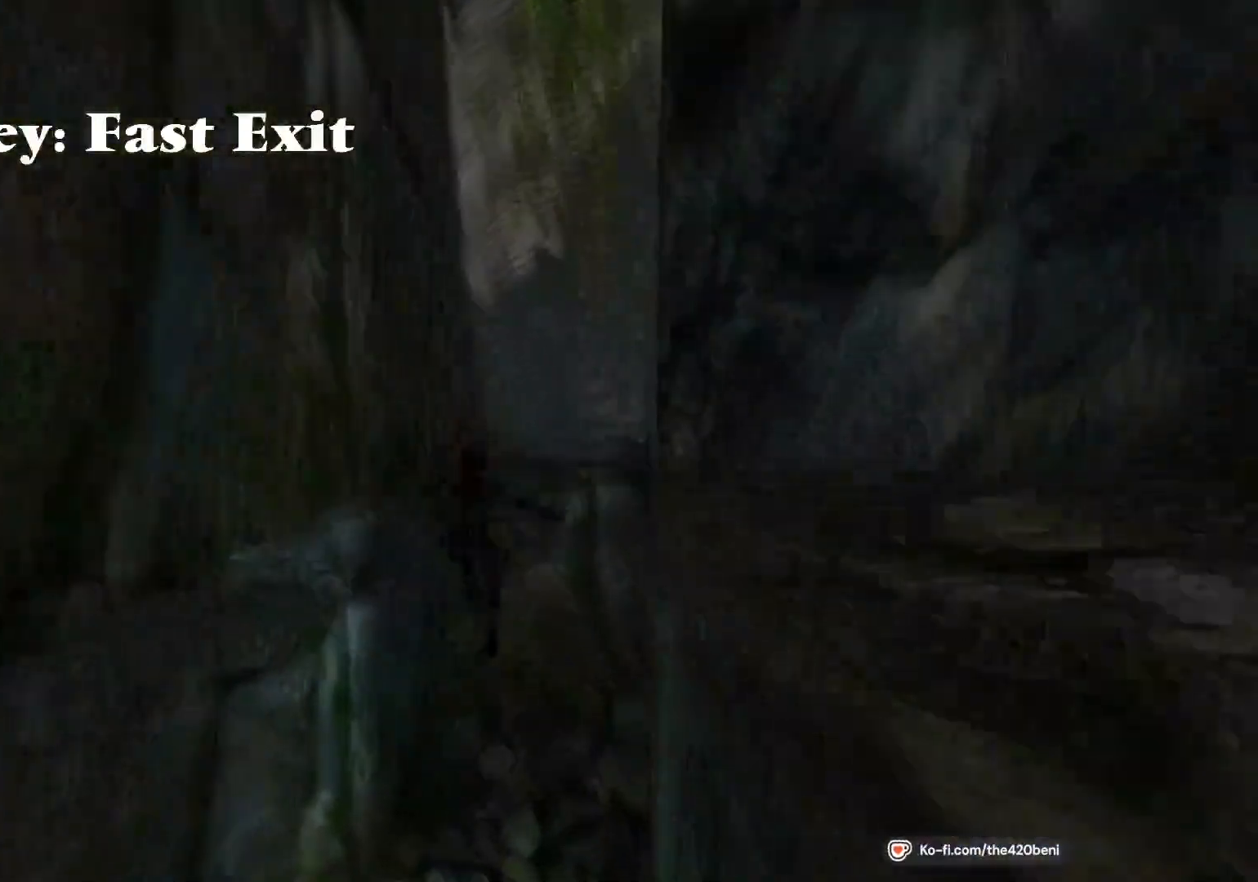
{"buttons": ["DPAD_UP", "DPAD_LEFT"], "events": [[334, "DPAD_RIGHT", "up"], [367, "DPAD_LEFT", "down"]]}
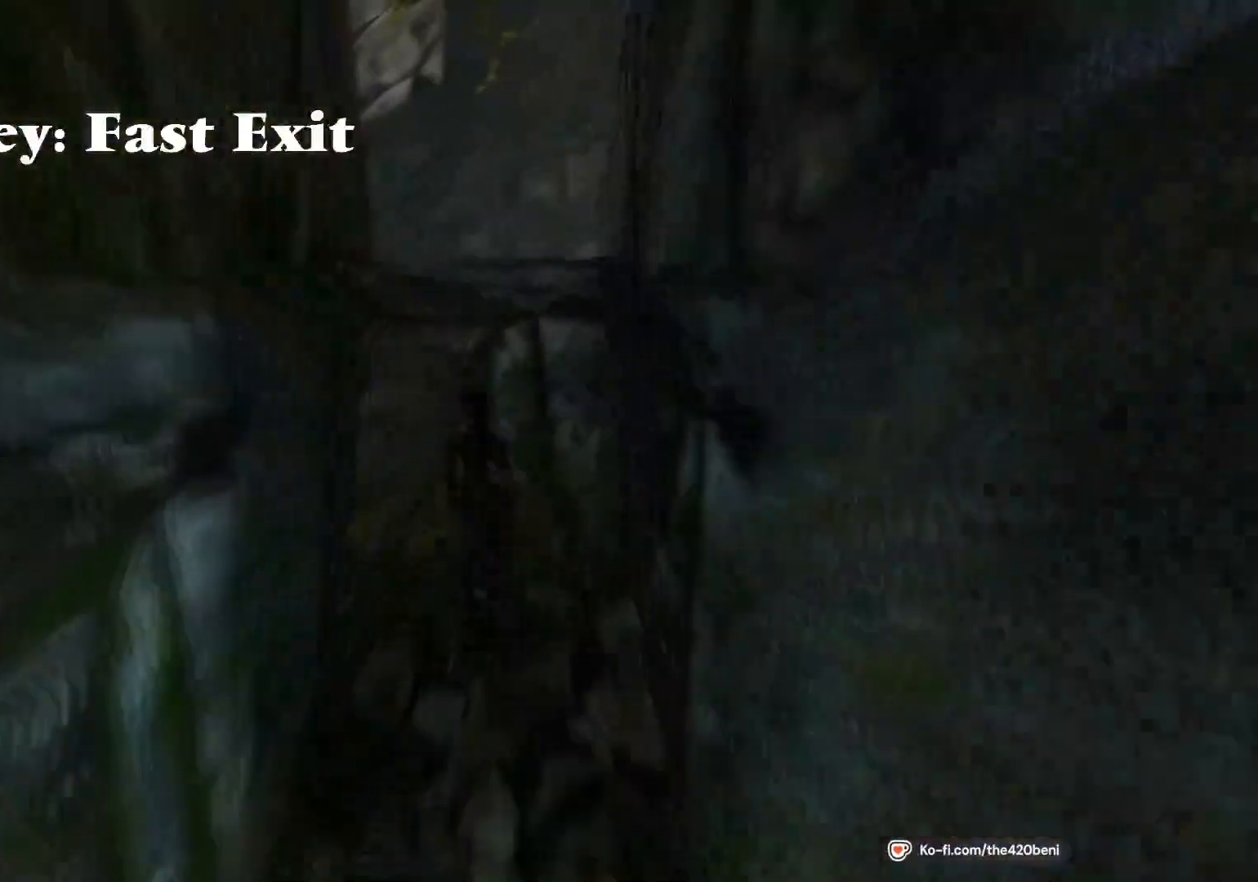
{"buttons": ["DPAD_RIGHT"], "events": [[133, "DPAD_LEFT", "up"], [200, "DPAD_UP", "up"], [400, "DPAD_RIGHT", "down"]]}
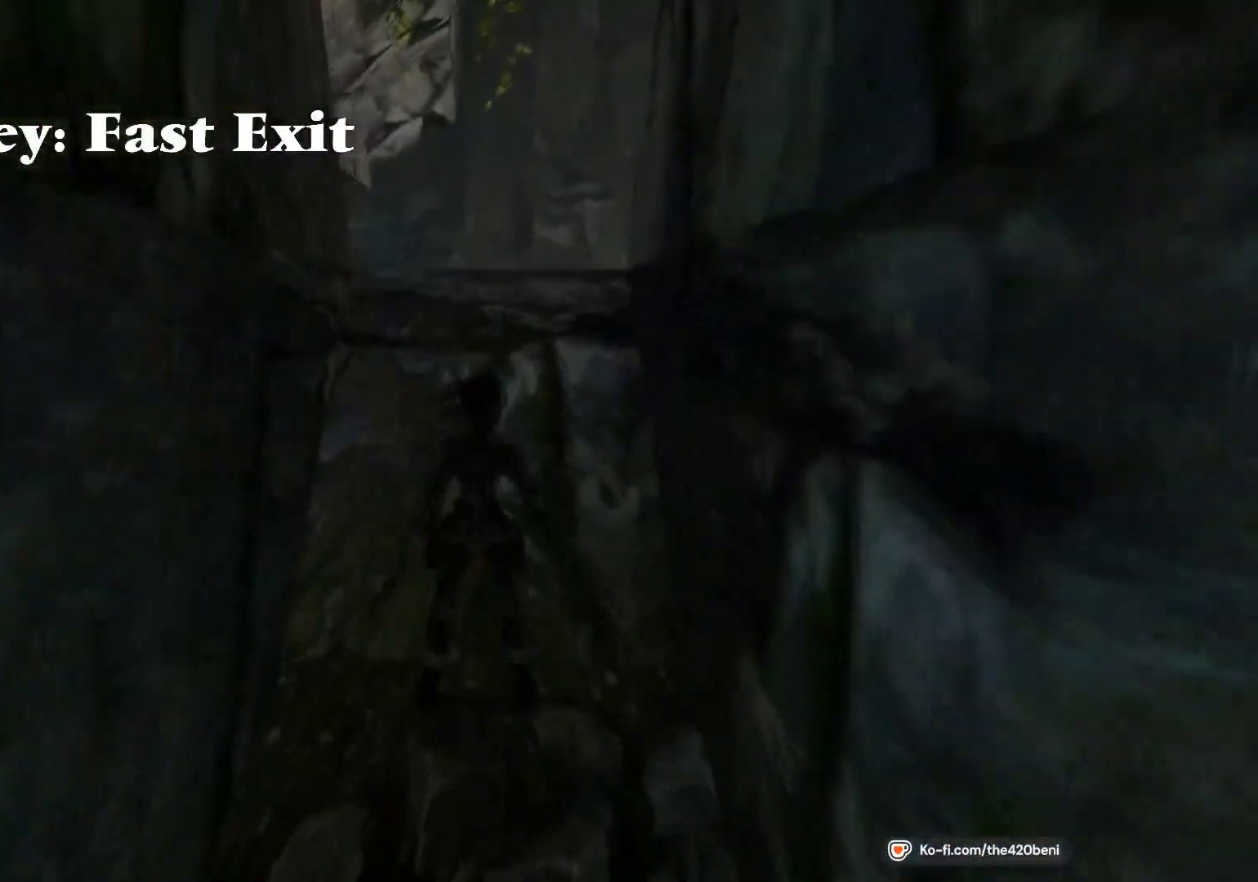
{"buttons": [], "events": [[334, "DPAD_RIGHT", "up"]]}
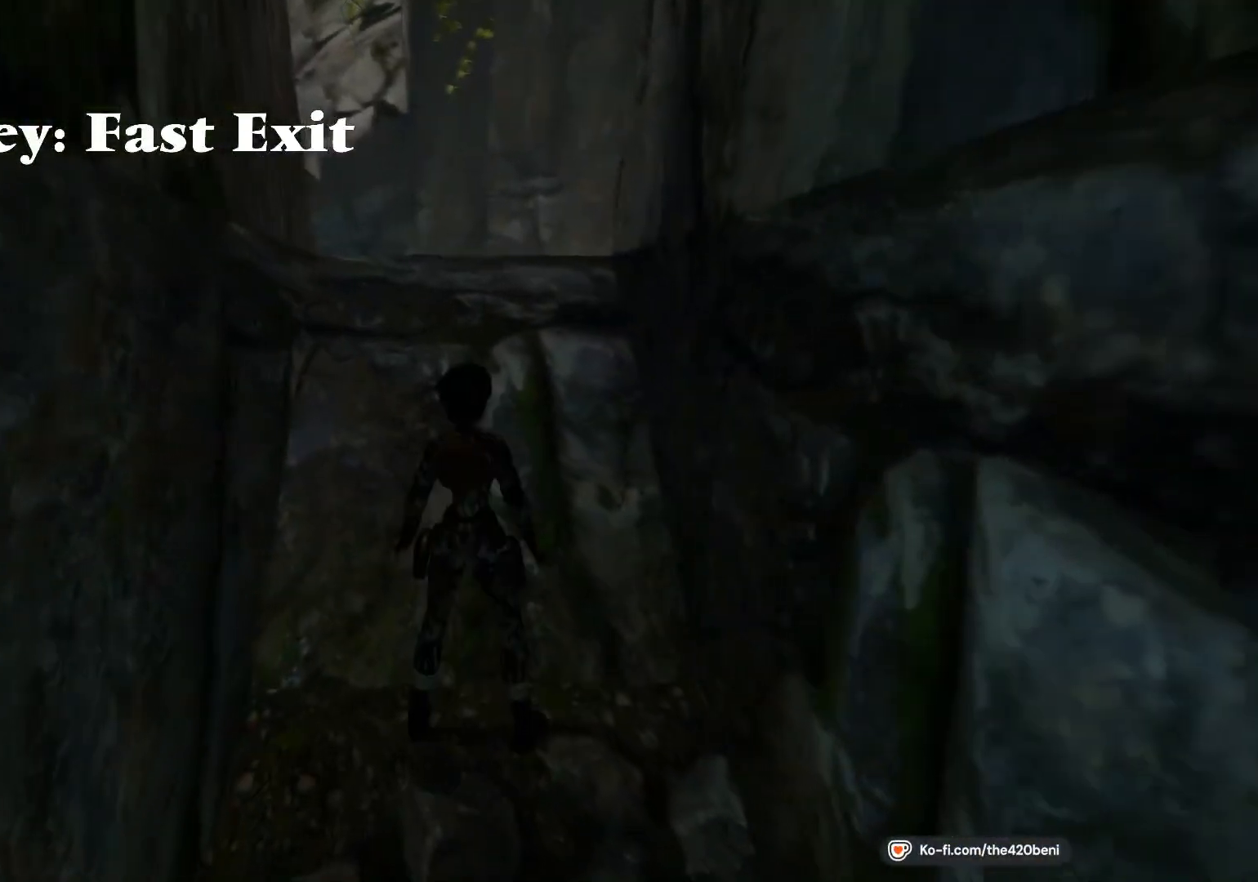
{"buttons": ["SQUARE", "DPAD_UP"], "events": [[334, "SQUARE", "down"], [401, "DPAD_UP", "down"]]}
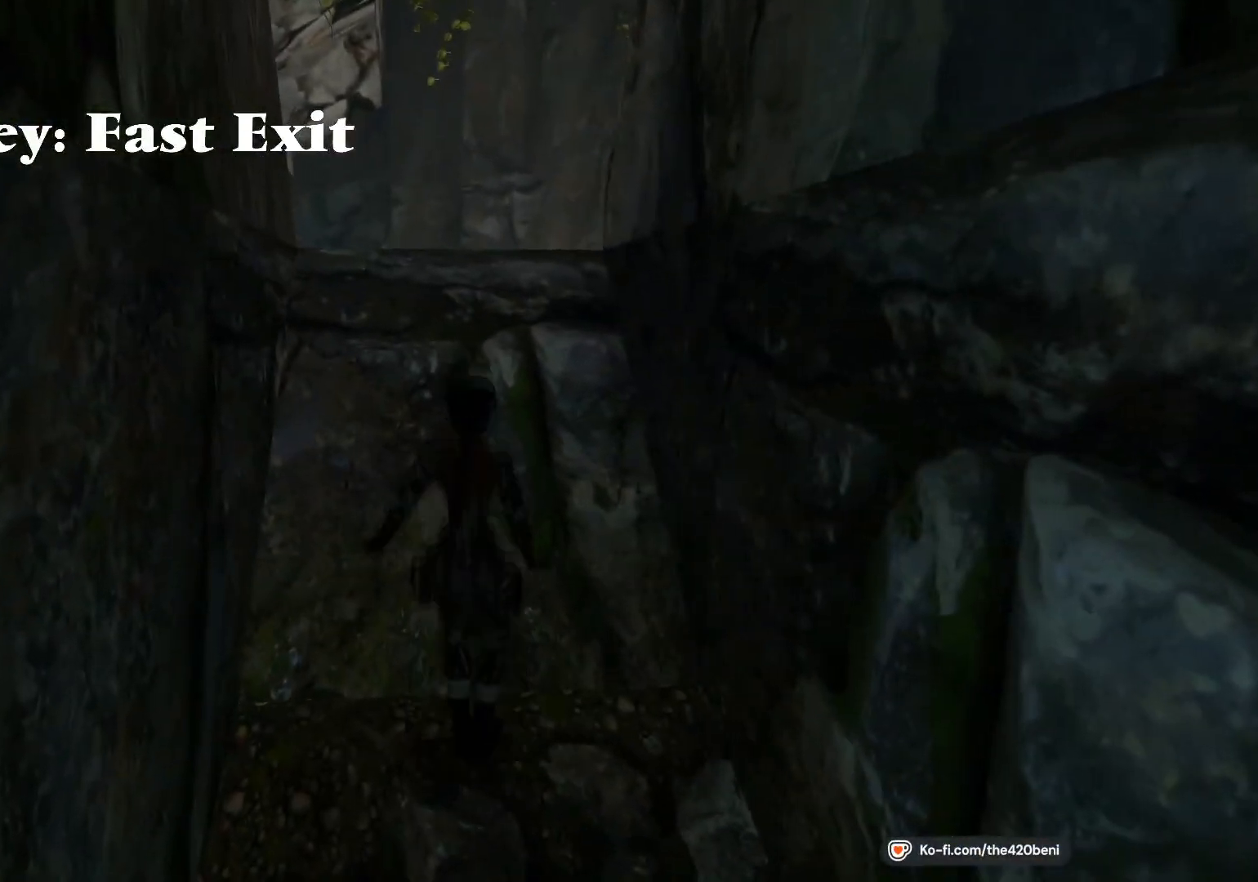
{"buttons": ["SQUARE", "DPAD_UP", "DPAD_RIGHT"], "events": [[66, "DPAD_RIGHT", "down"]]}
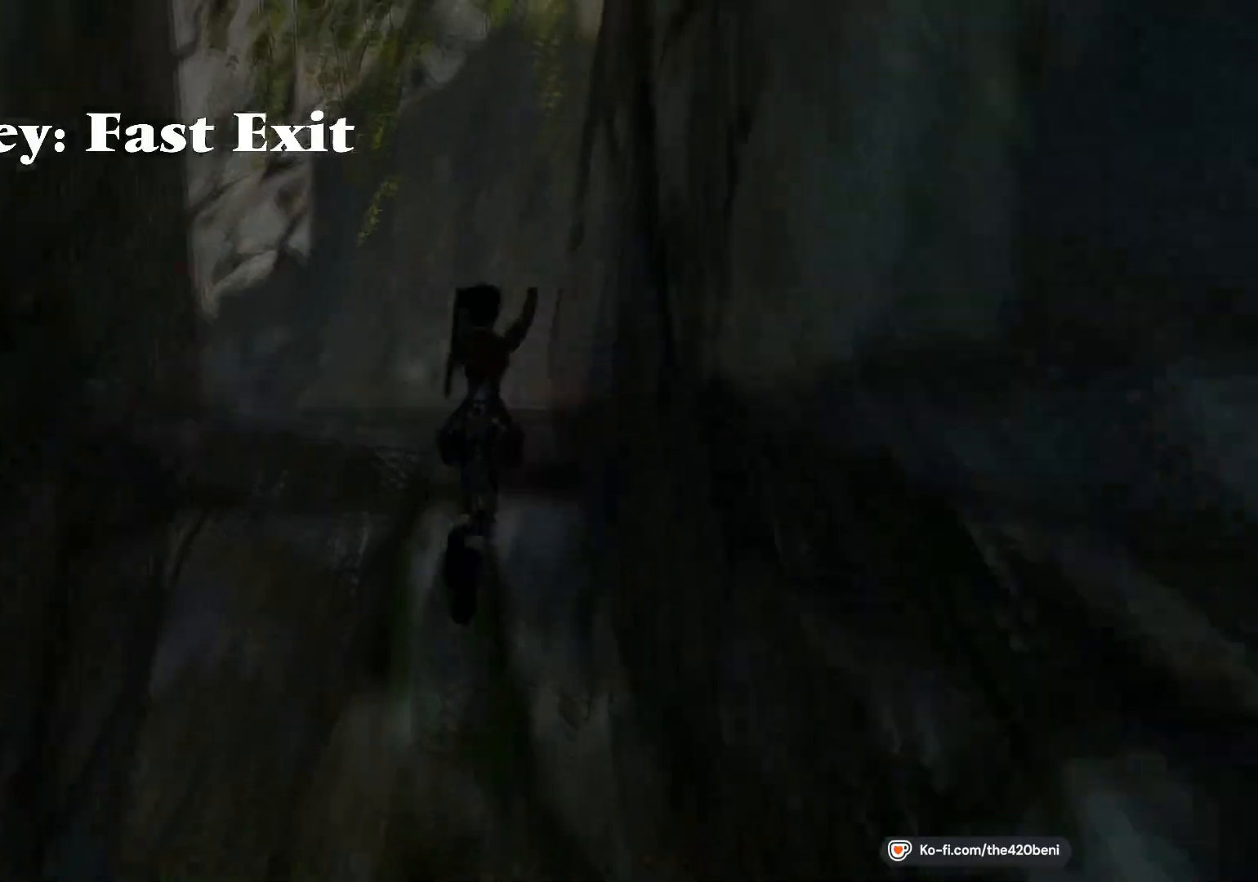
{"buttons": ["DPAD_UP", "DPAD_RIGHT"], "events": [[100, "SQUARE", "up"]]}
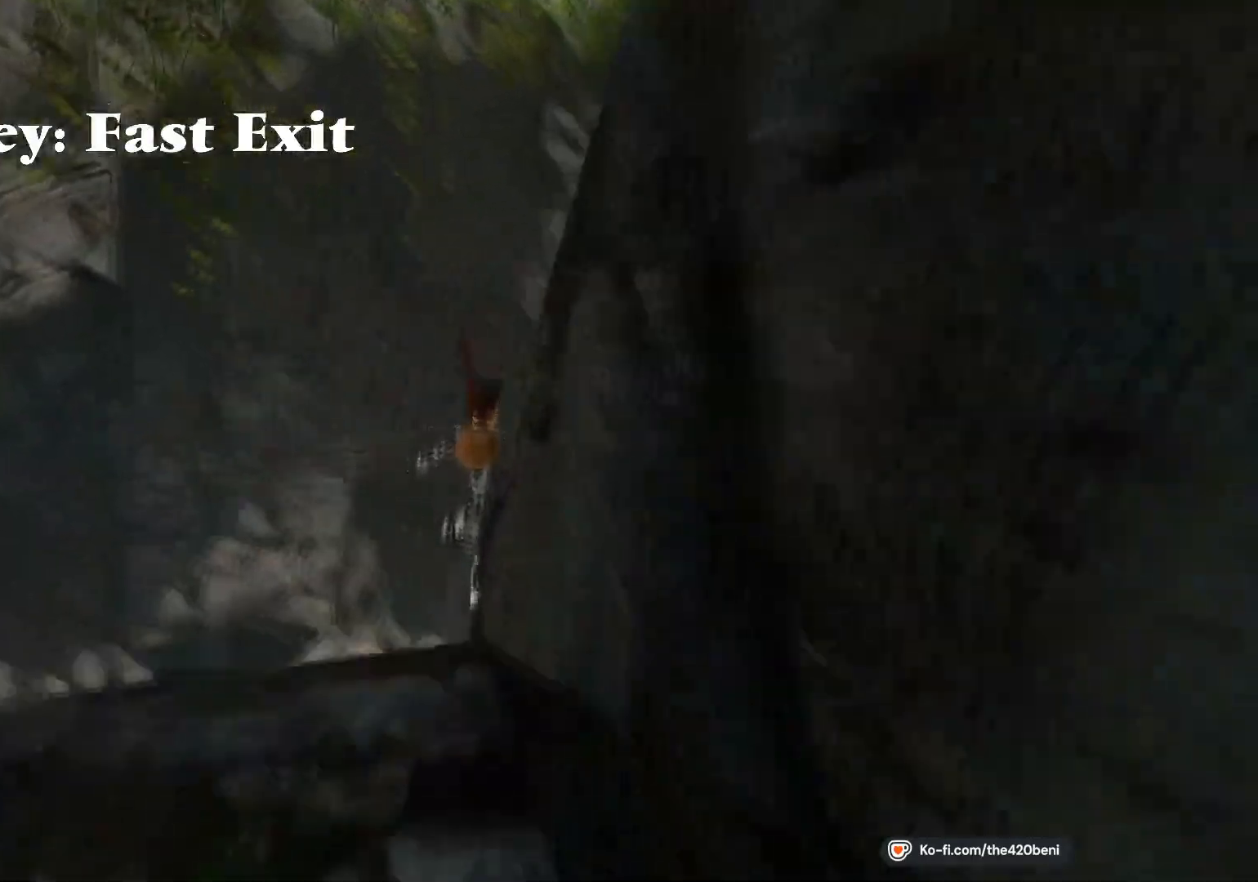
{"buttons": ["DPAD_UP", "DPAD_RIGHT"], "events": []}
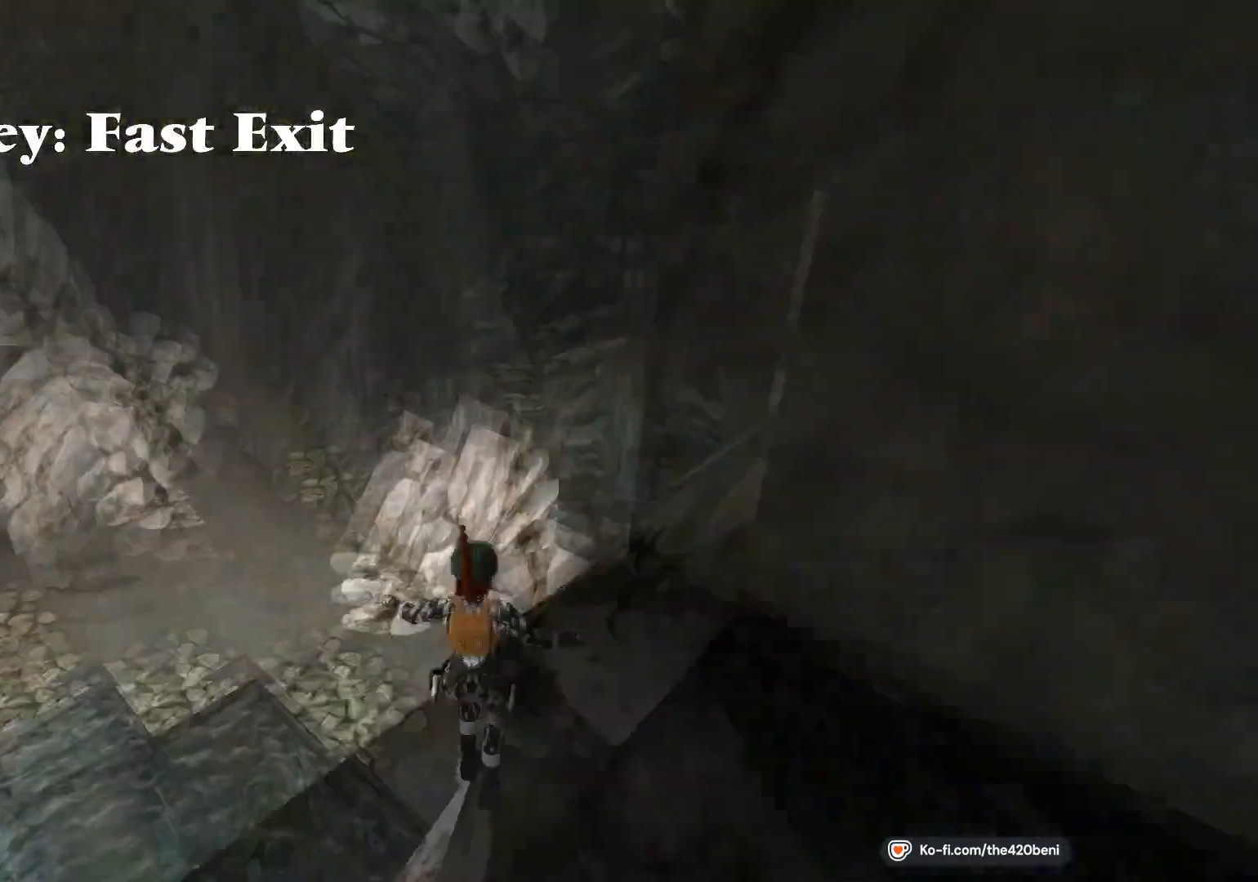
{"buttons": [], "events": [[100, "DPAD_UP", "up"], [200, "DPAD_RIGHT", "up"]]}
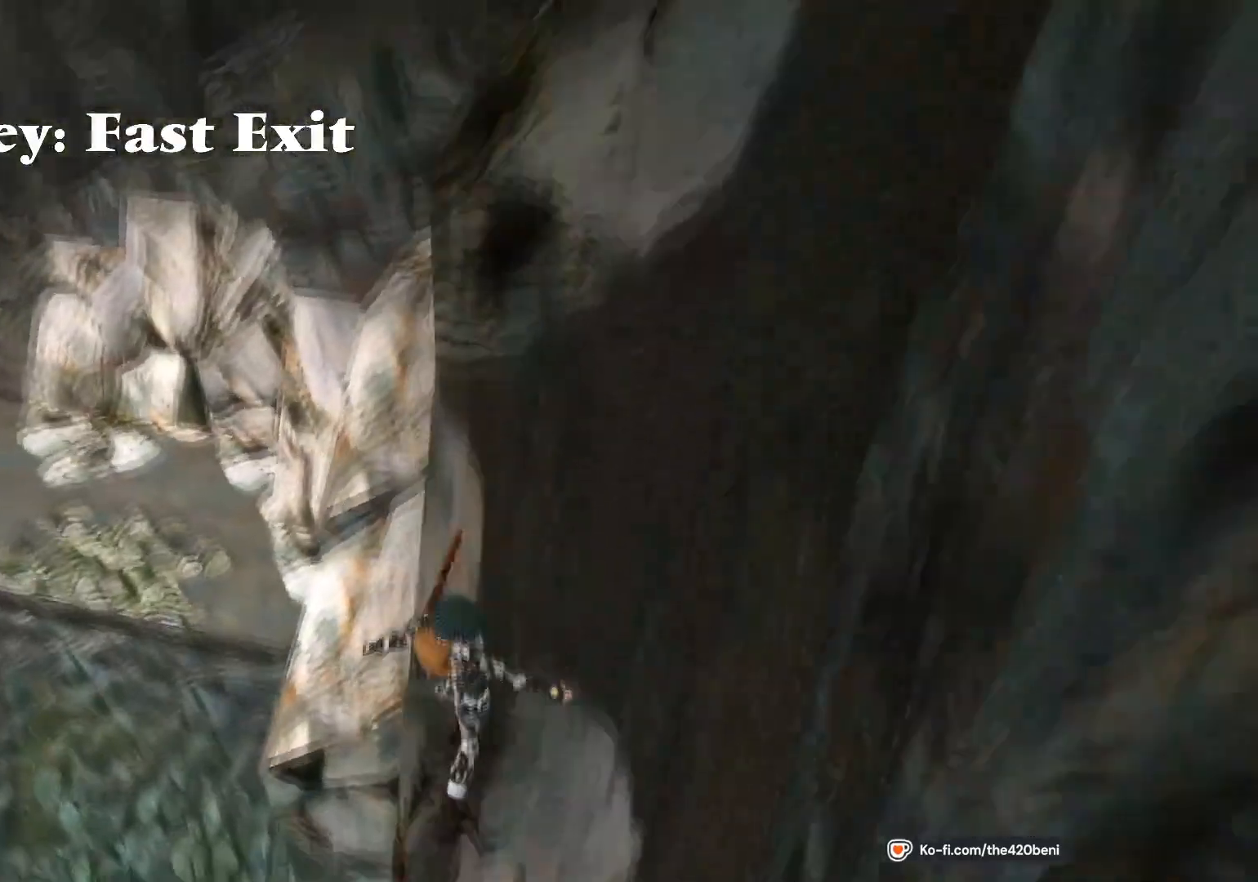
{"buttons": [], "events": [[367, "L1", "down"], [467, "L1", "up"]]}
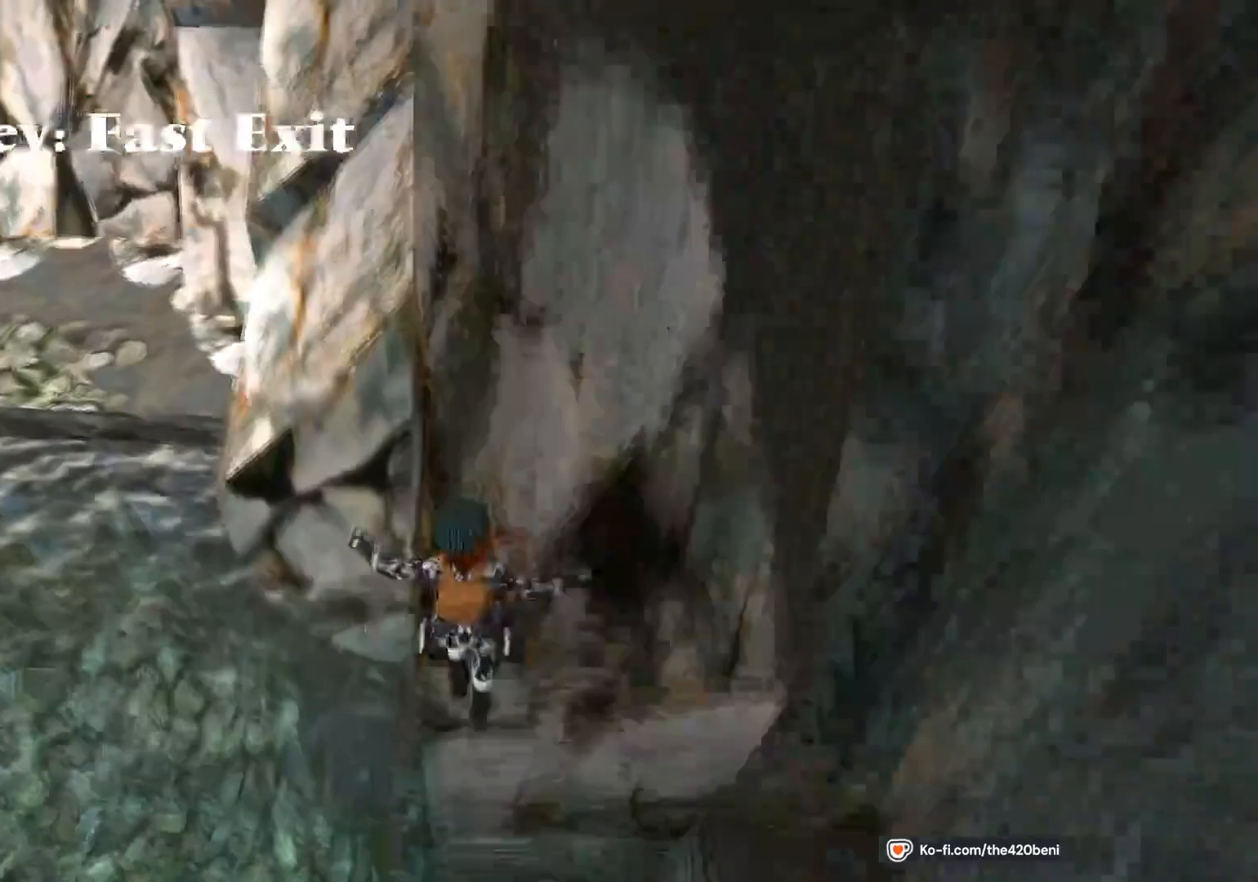
{"buttons": [], "events": [[267, "CIRCLE", "down"], [267, "DPAD_RIGHT", "down"], [401, "DPAD_RIGHT", "up"], [467, "CIRCLE", "up"]]}
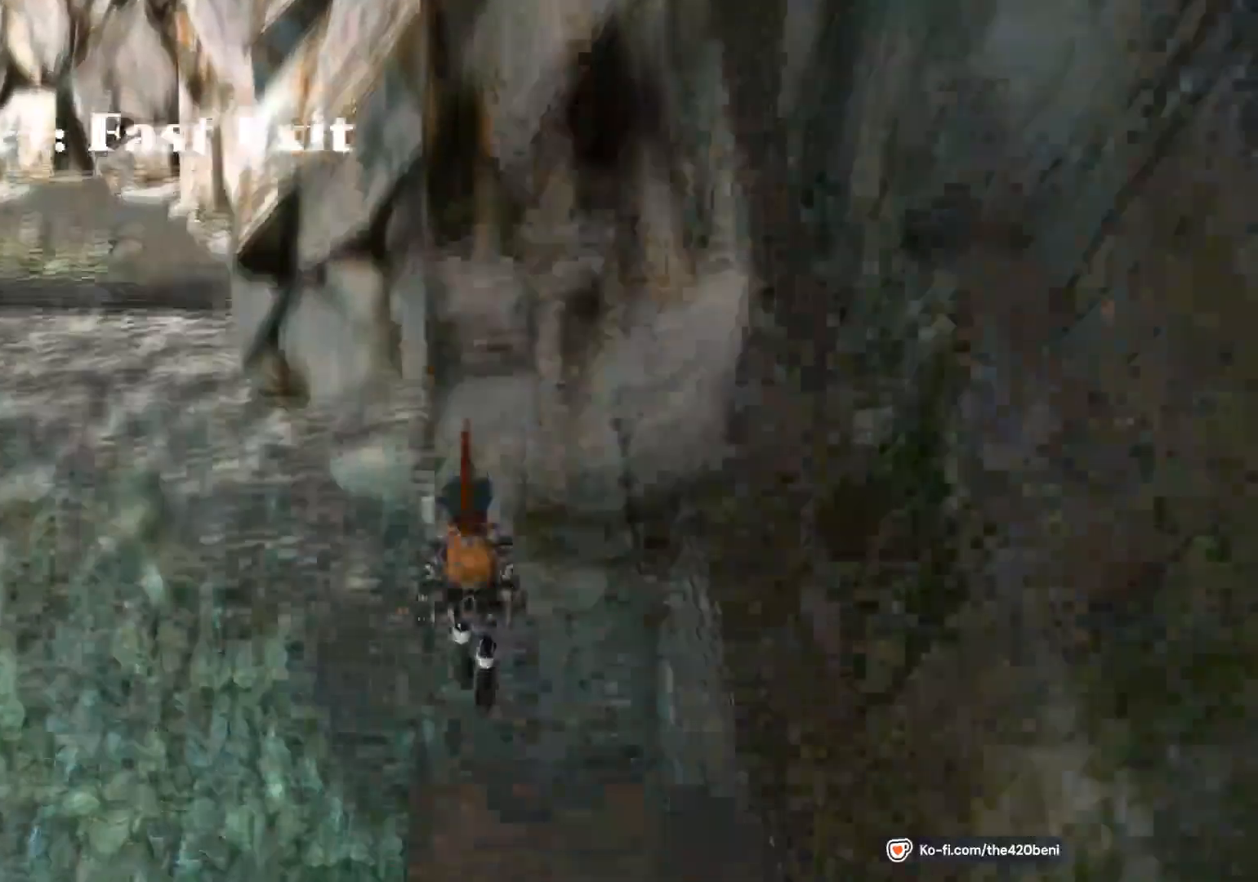
{"buttons": ["DPAD_RIGHT"], "events": [[200, "DPAD_RIGHT", "down"]]}
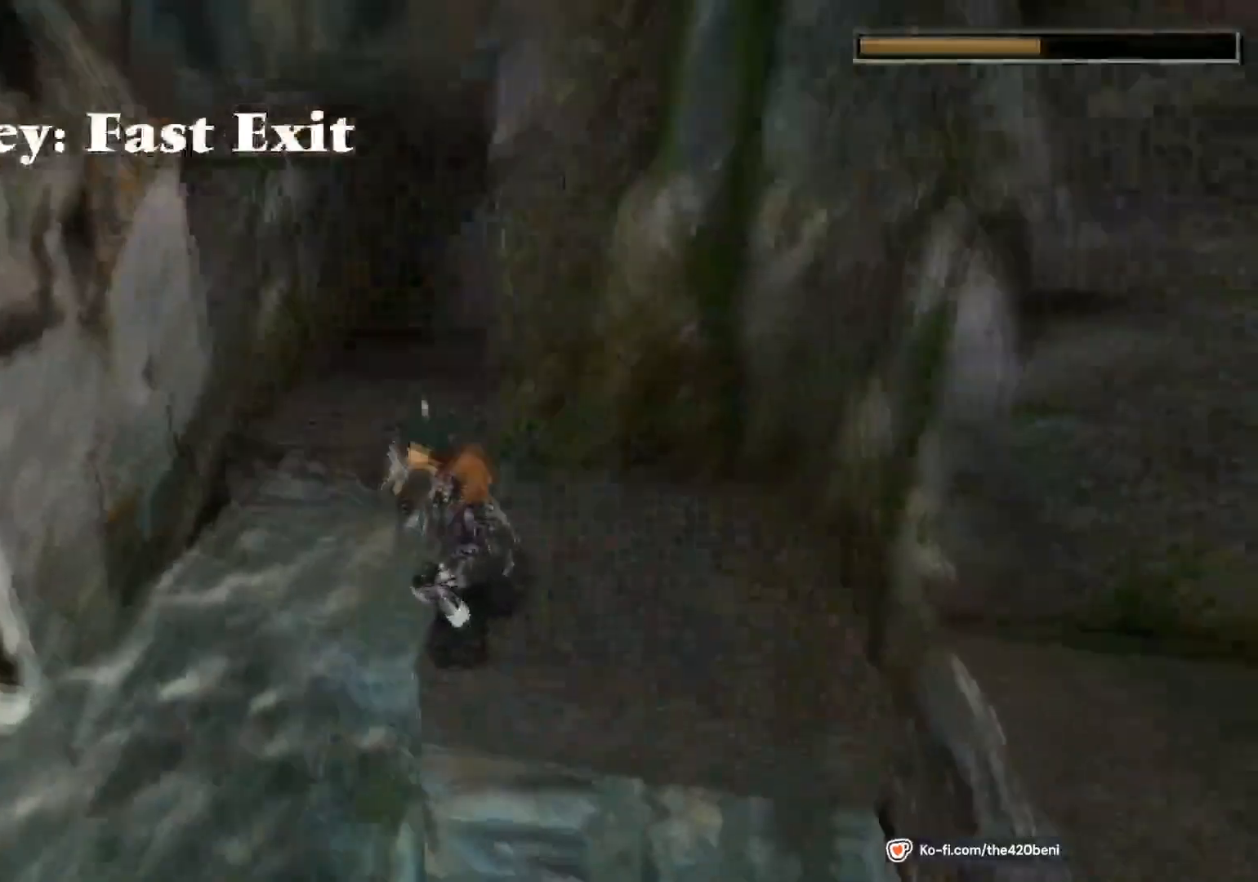
{"buttons": ["DPAD_RIGHT"], "events": []}
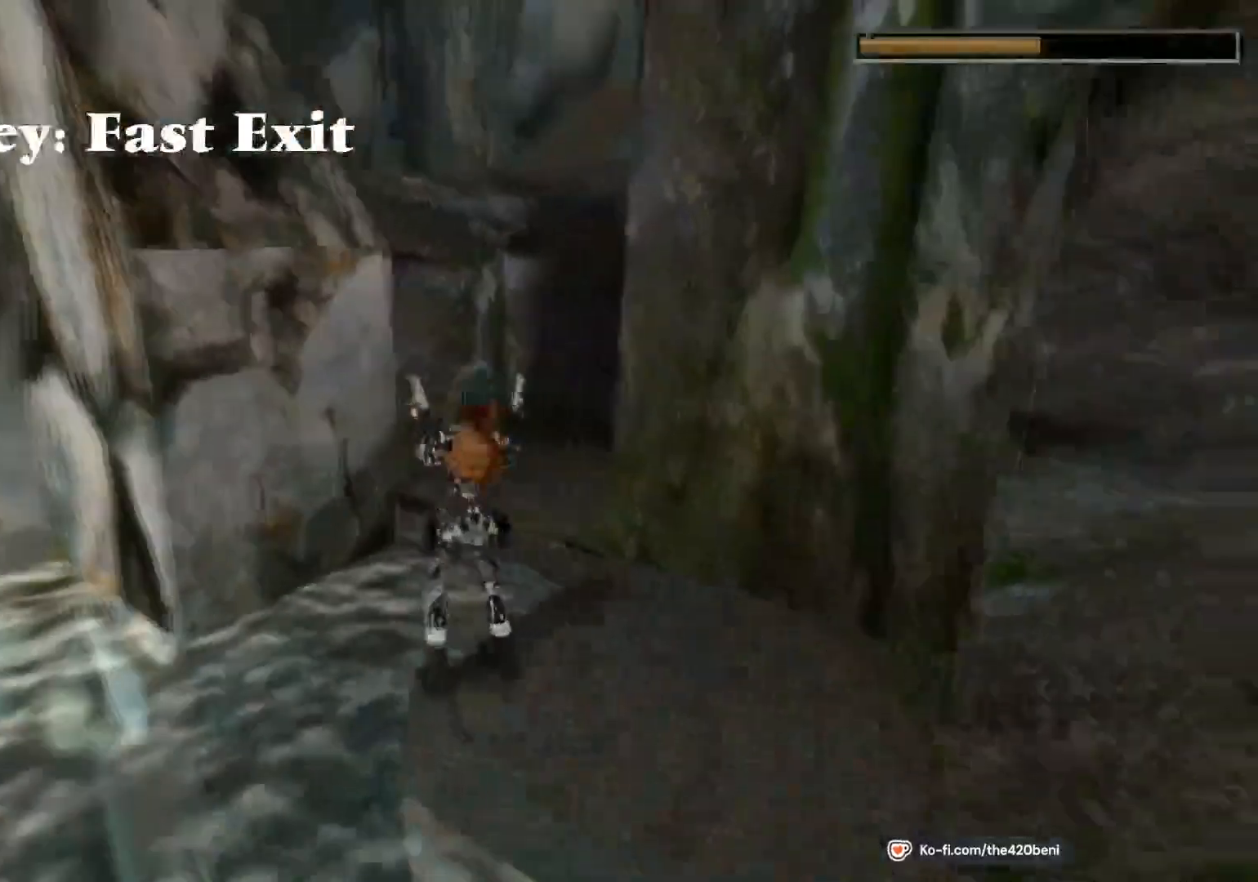
{"buttons": ["DPAD_RIGHT"], "events": [[33, "CIRCLE", "down"], [100, "DPAD_RIGHT", "up"], [133, "CIRCLE", "up"], [333, "DPAD_RIGHT", "down"]]}
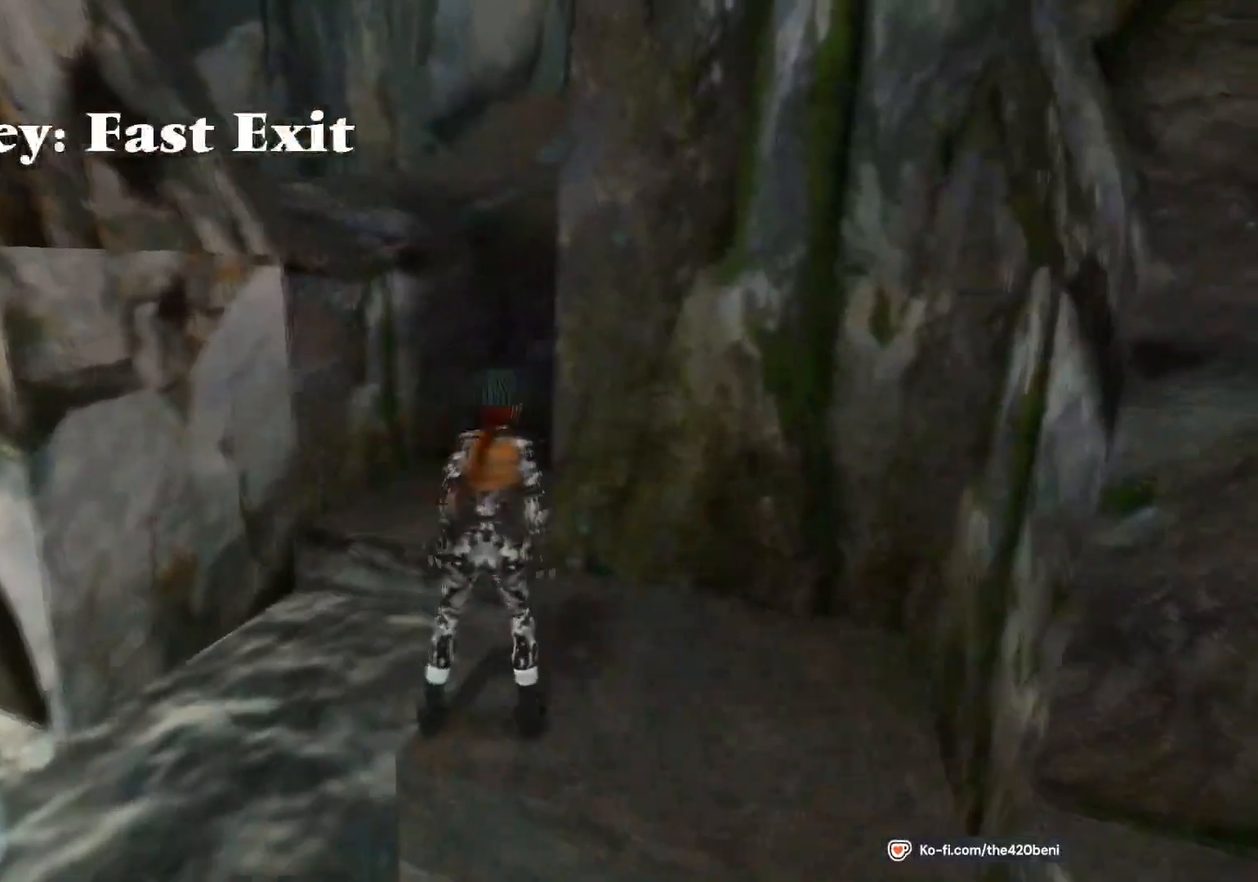
{"buttons": ["DPAD_UP"], "events": [[67, "DPAD_RIGHT", "up"], [200, "DPAD_UP", "down"]]}
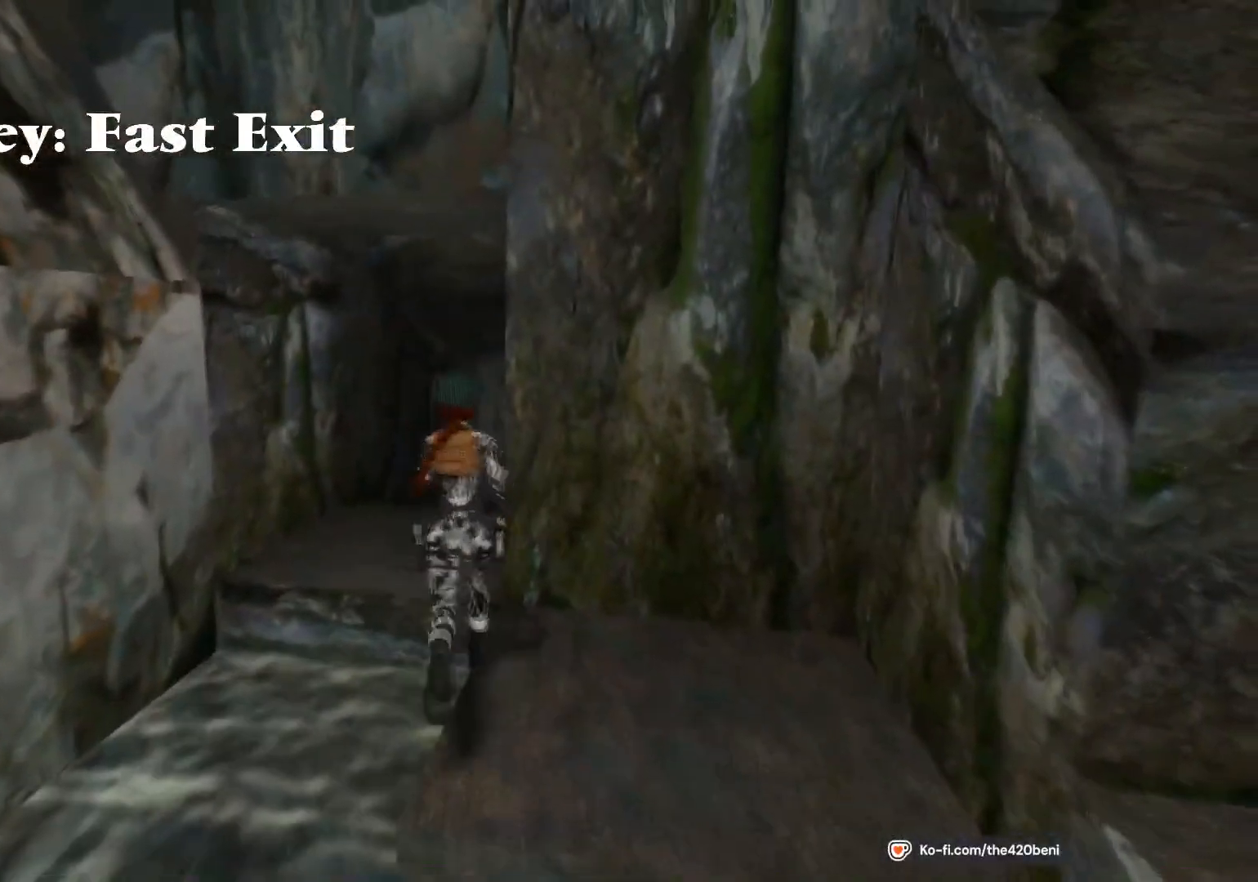
{"buttons": ["DPAD_UP"], "events": []}
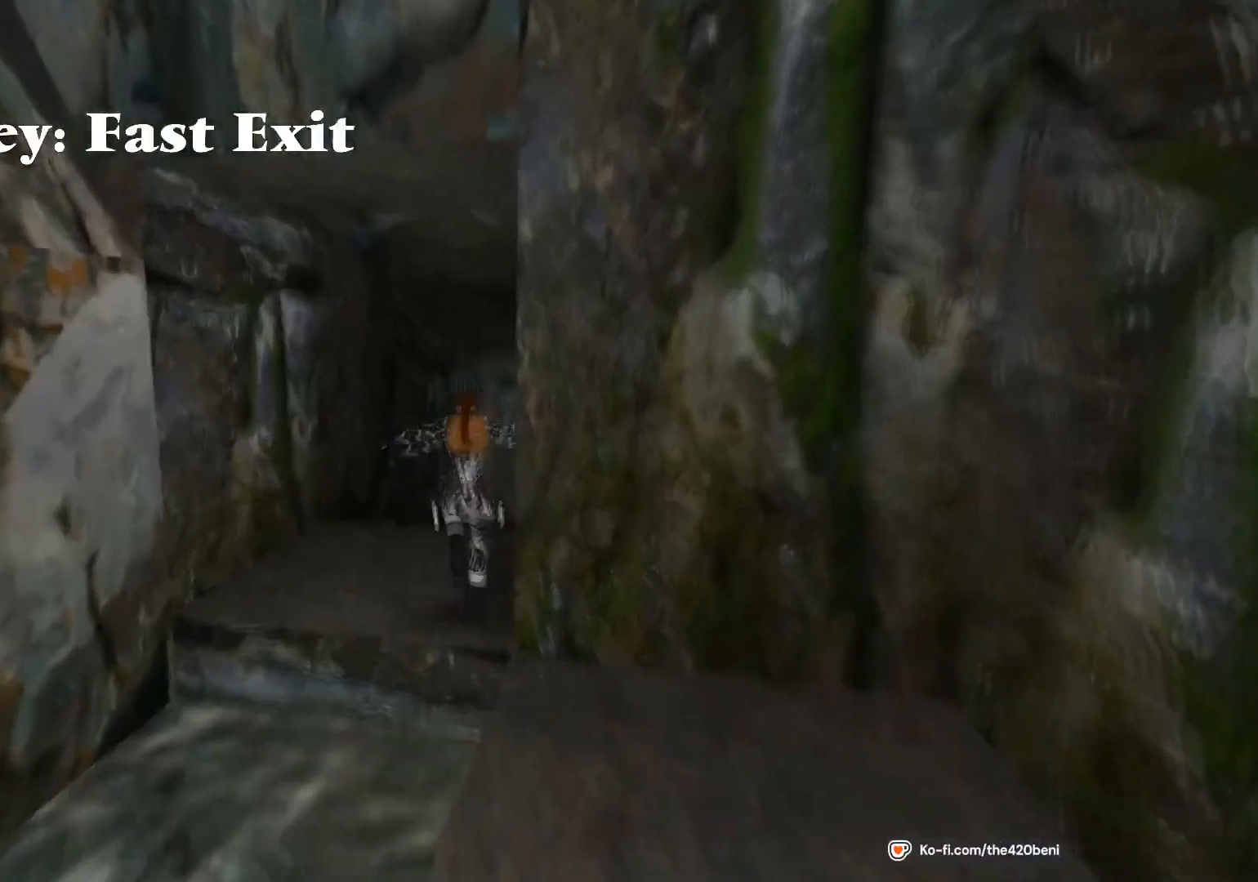
{"buttons": ["SQUARE", "DPAD_UP", "DPAD_RIGHT"], "events": [[267, "SQUARE", "down"], [300, "DPAD_RIGHT", "down"]]}
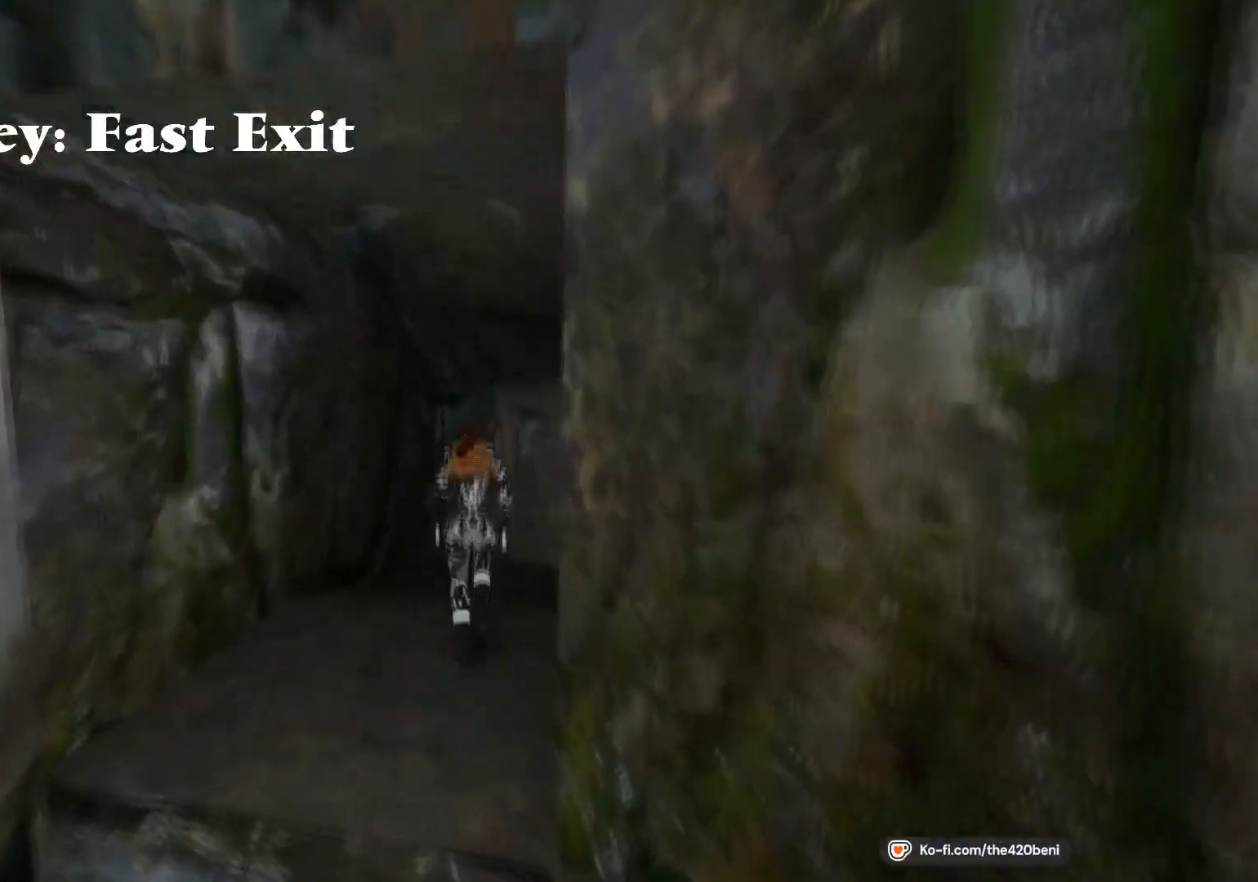
{"buttons": ["DPAD_UP"], "events": [[233, "DPAD_RIGHT", "up"], [333, "SQUARE", "up"]]}
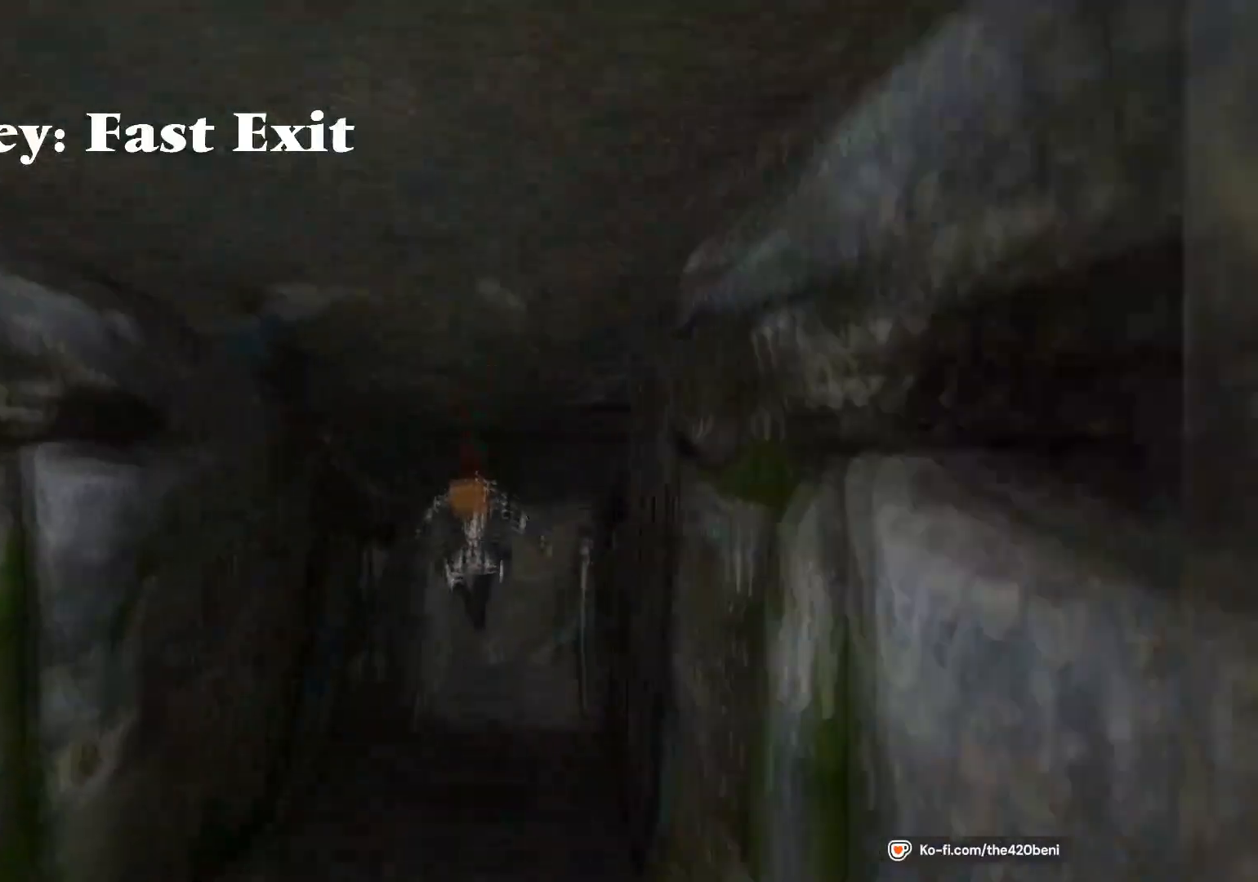
{"buttons": ["DPAD_UP"], "events": []}
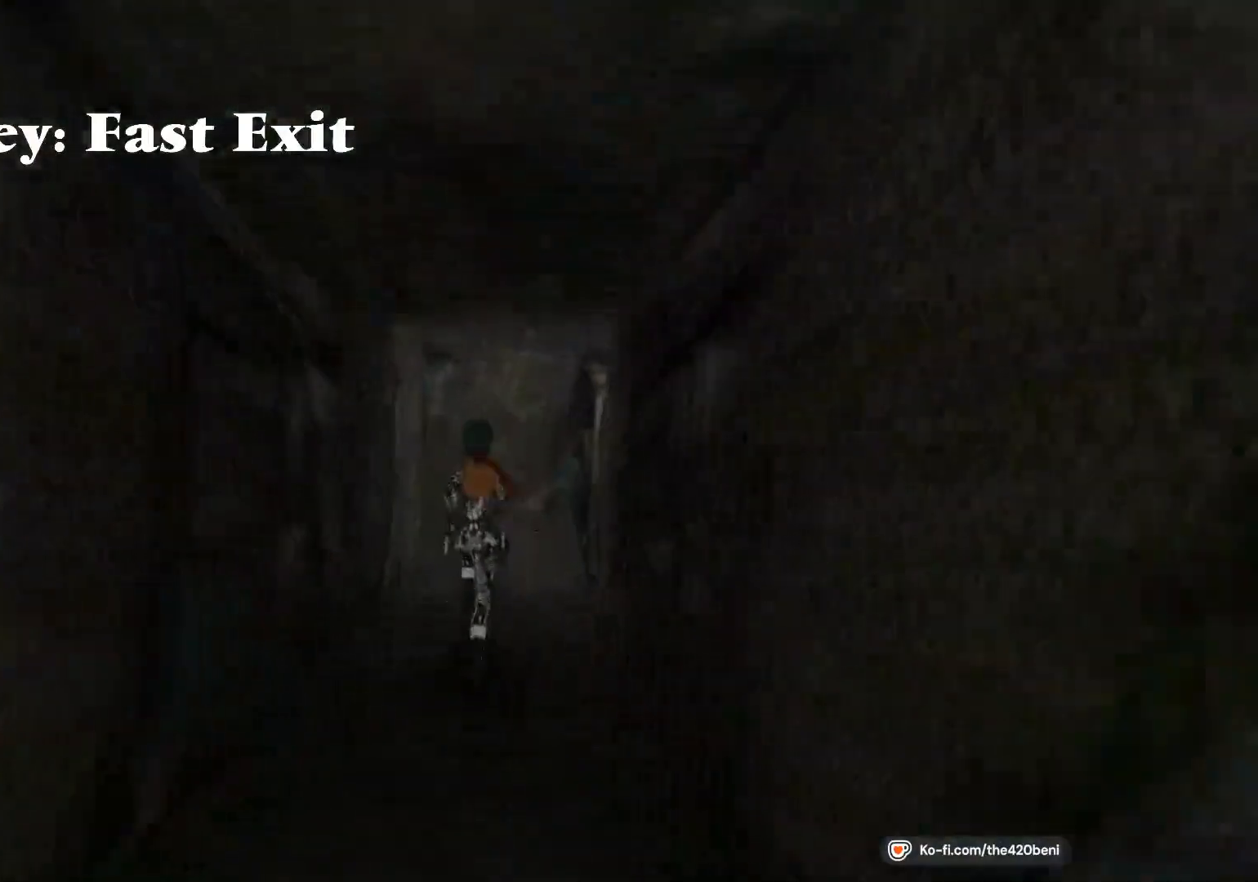
{"buttons": ["DPAD_UP", "DPAD_RIGHT"], "events": [[200, "DPAD_RIGHT", "down"]]}
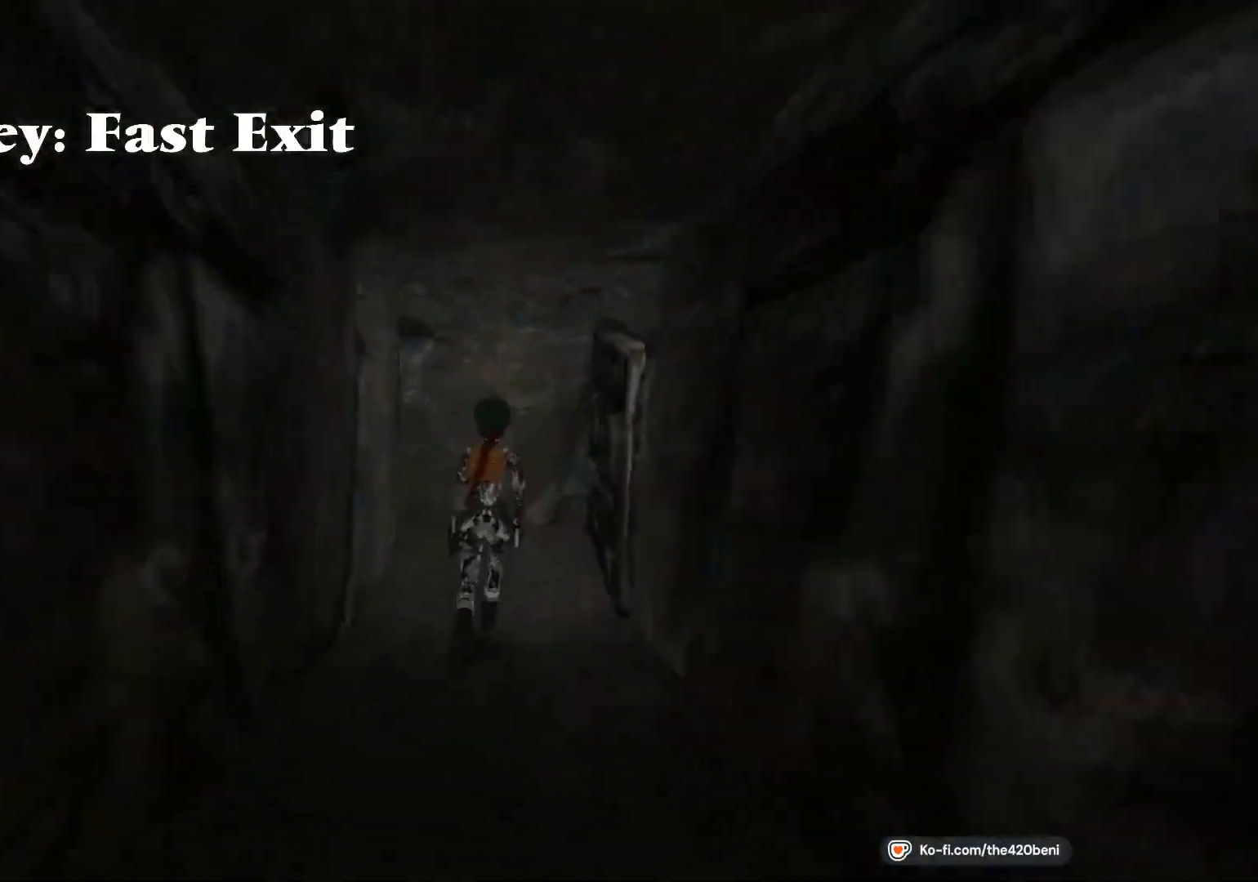
{"buttons": ["DPAD_UP", "DPAD_RIGHT"], "events": [[367, "DPAD_RIGHT", "up"], [401, "DPAD_RIGHT", "down"]]}
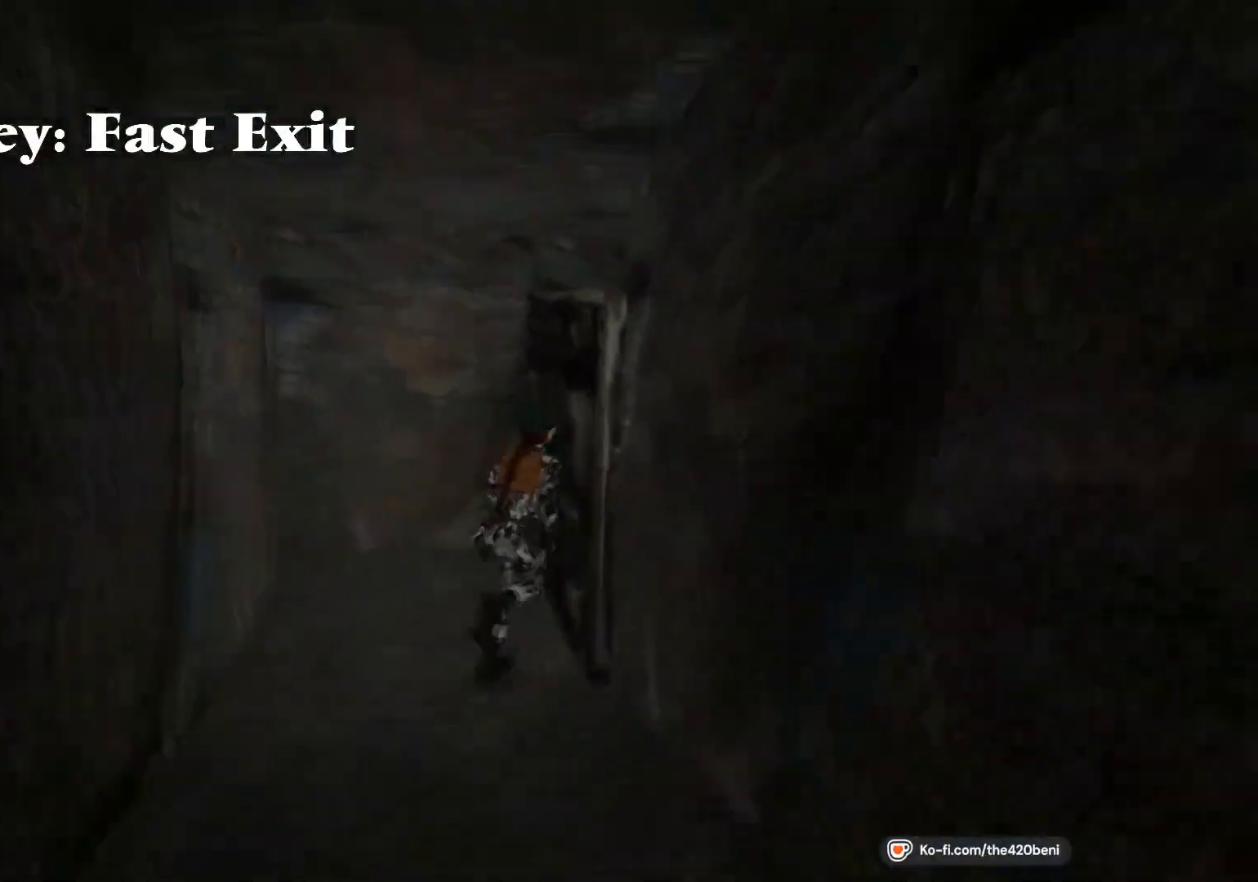
{"buttons": ["DPAD_UP", "DPAD_RIGHT"], "events": [[167, "DPAD_RIGHT", "up"], [267, "DPAD_RIGHT", "down"]]}
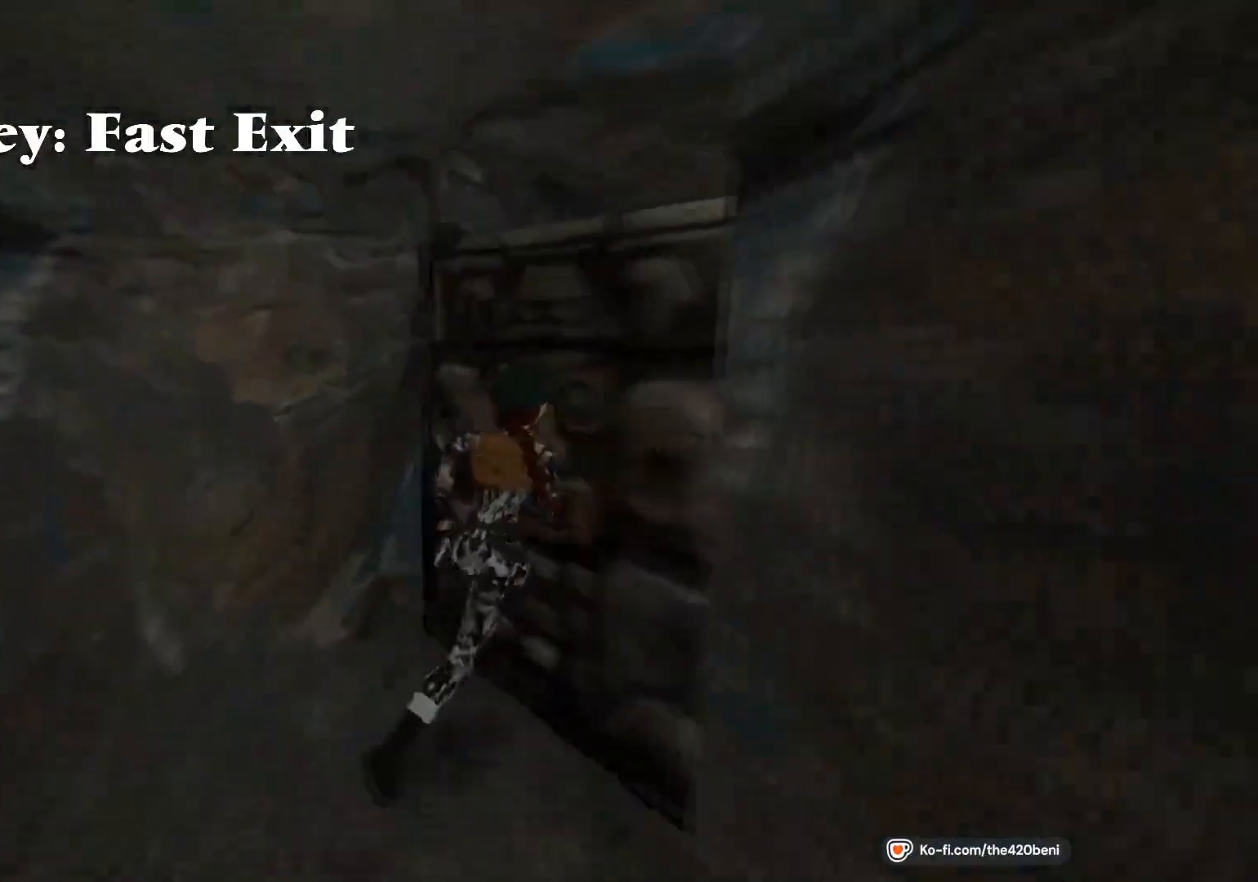
{"buttons": ["DPAD_UP"], "events": [[501, "DPAD_RIGHT", "up"]]}
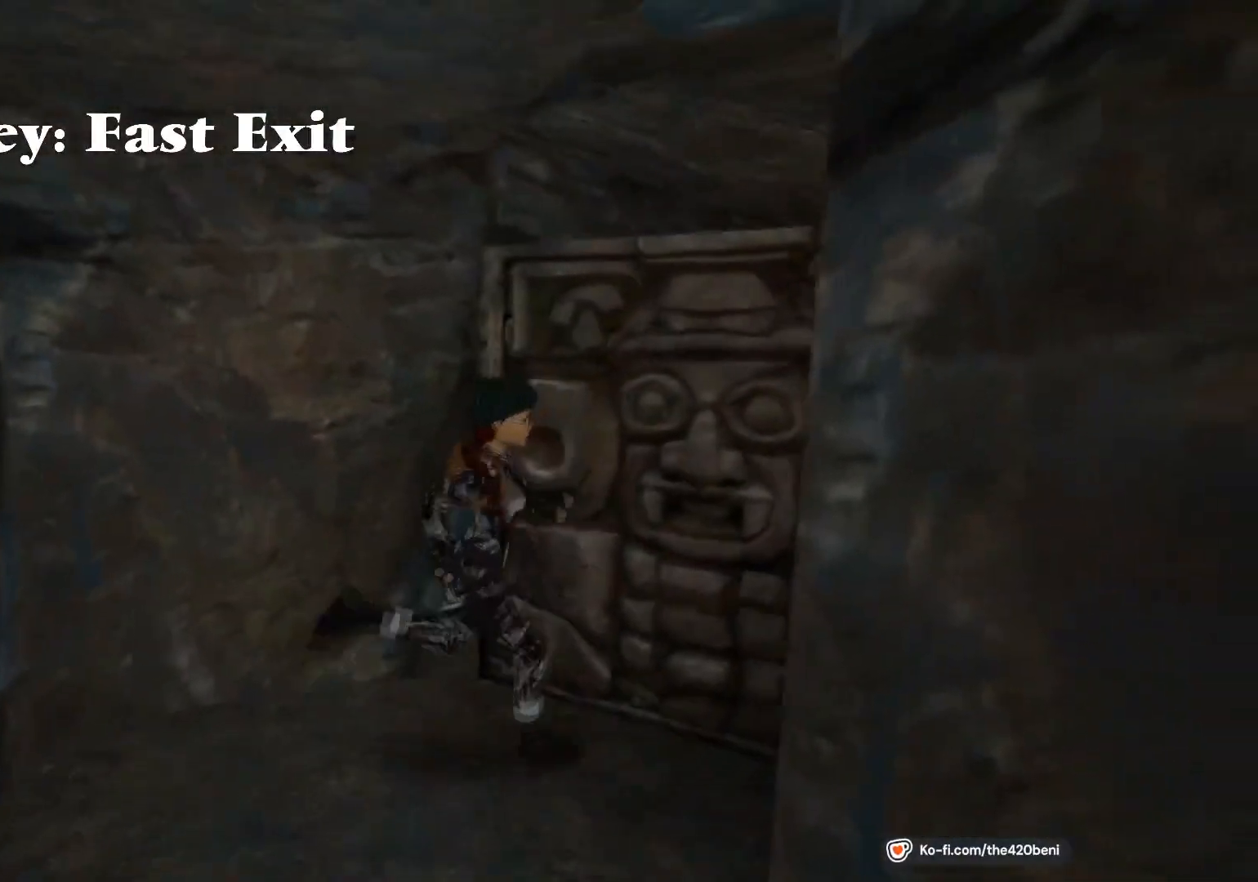
{"buttons": ["SQUARE", "DPAD_UP"], "events": [[100, "SQUARE", "down"]]}
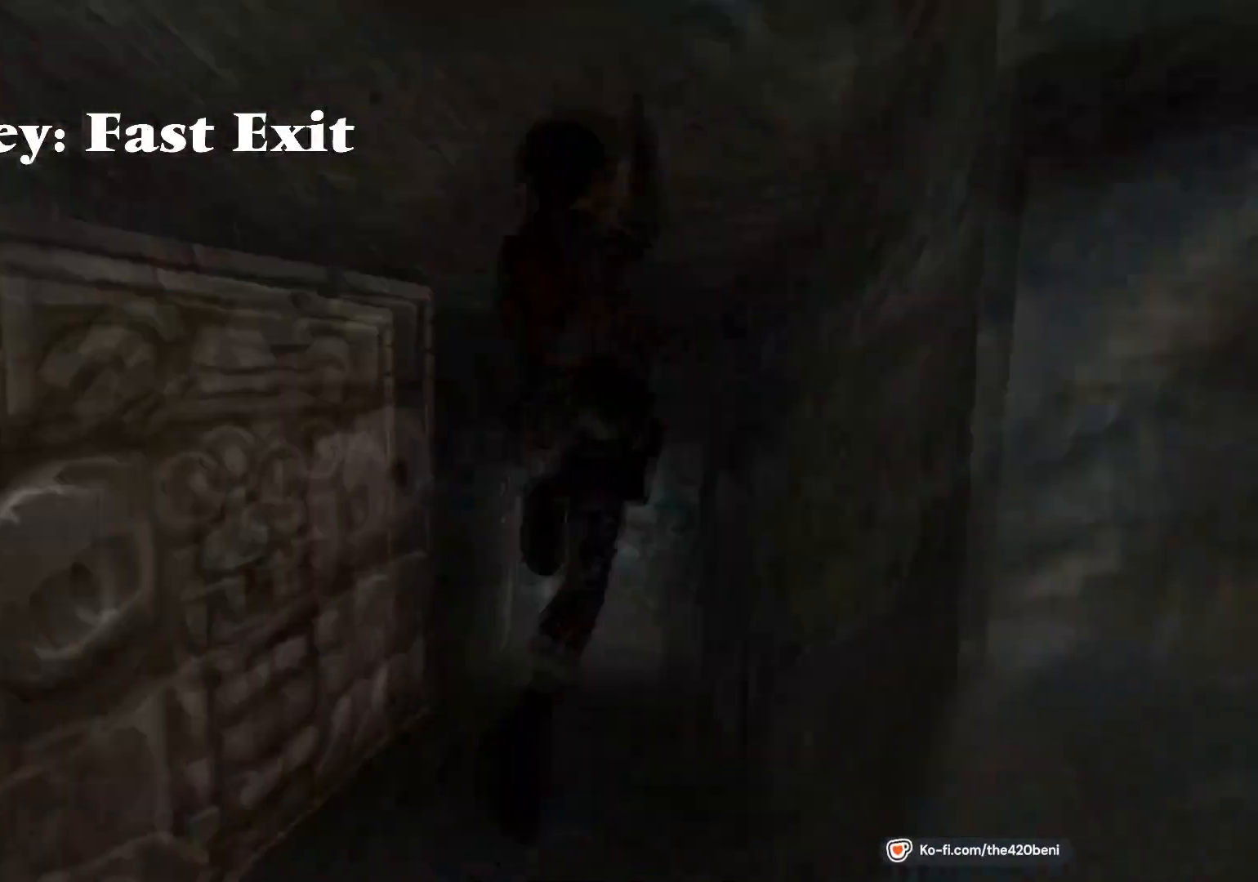
{"buttons": ["SQUARE", "DPAD_UP"], "events": []}
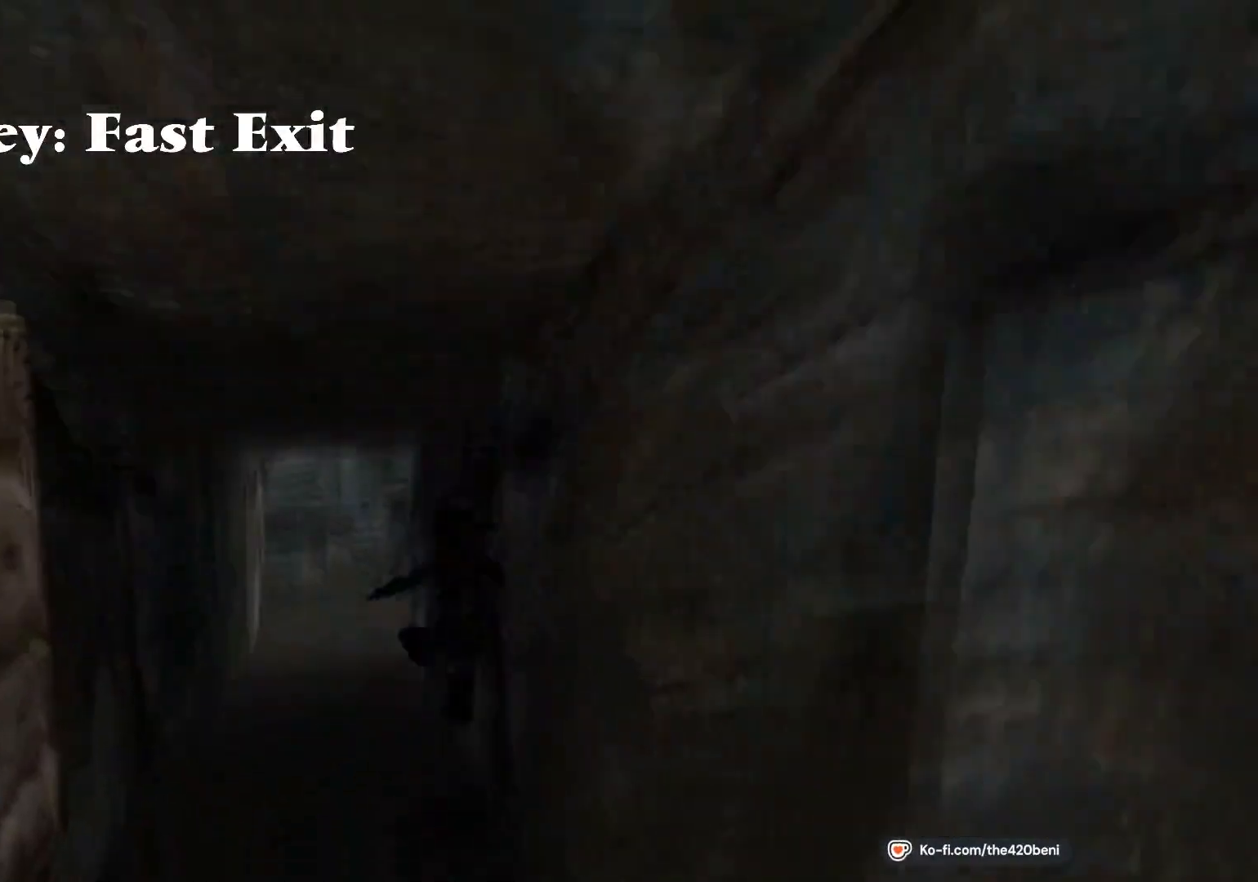
{"buttons": ["SQUARE", "DPAD_UP"], "events": []}
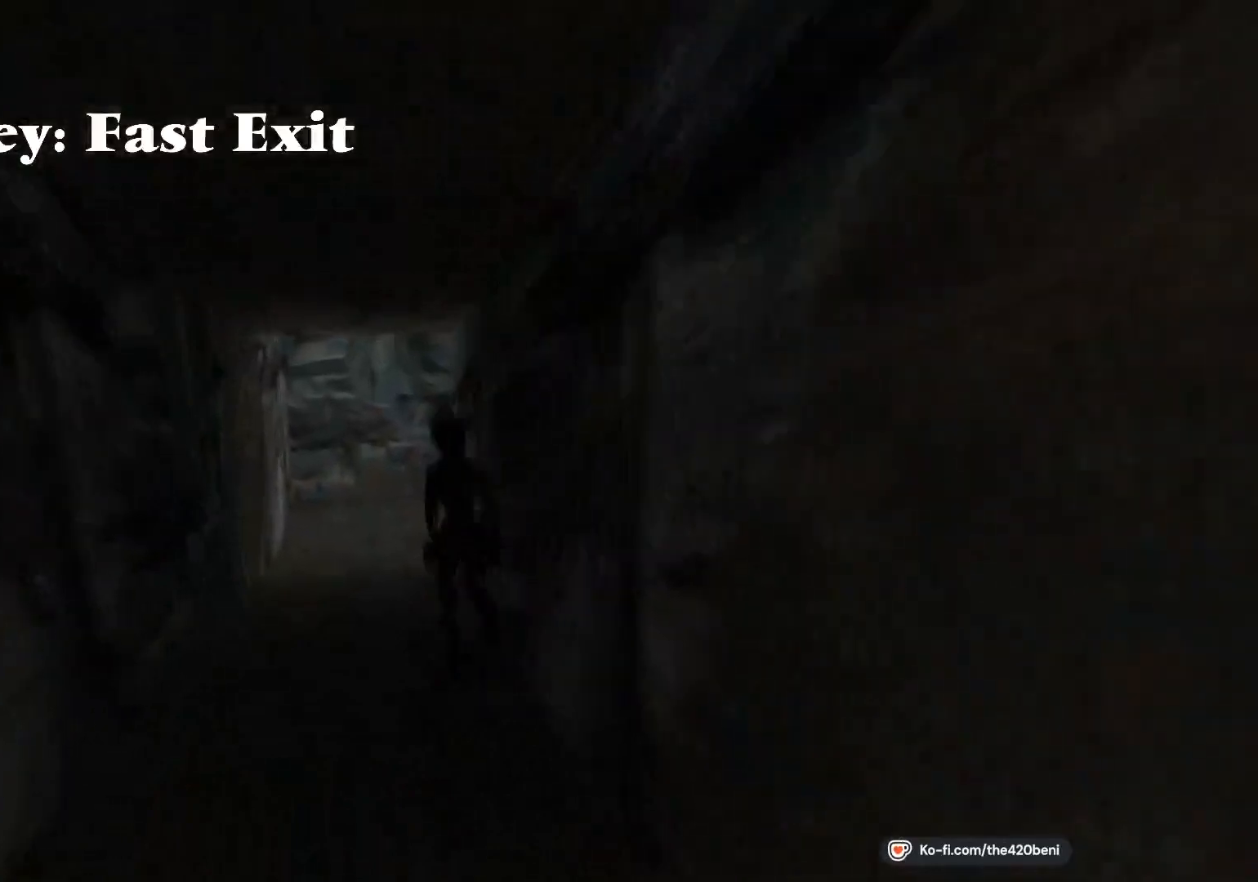
{"buttons": ["DPAD_UP", "DPAD_RIGHT"], "events": [[167, "DPAD_RIGHT", "down"], [467, "SQUARE", "up"]]}
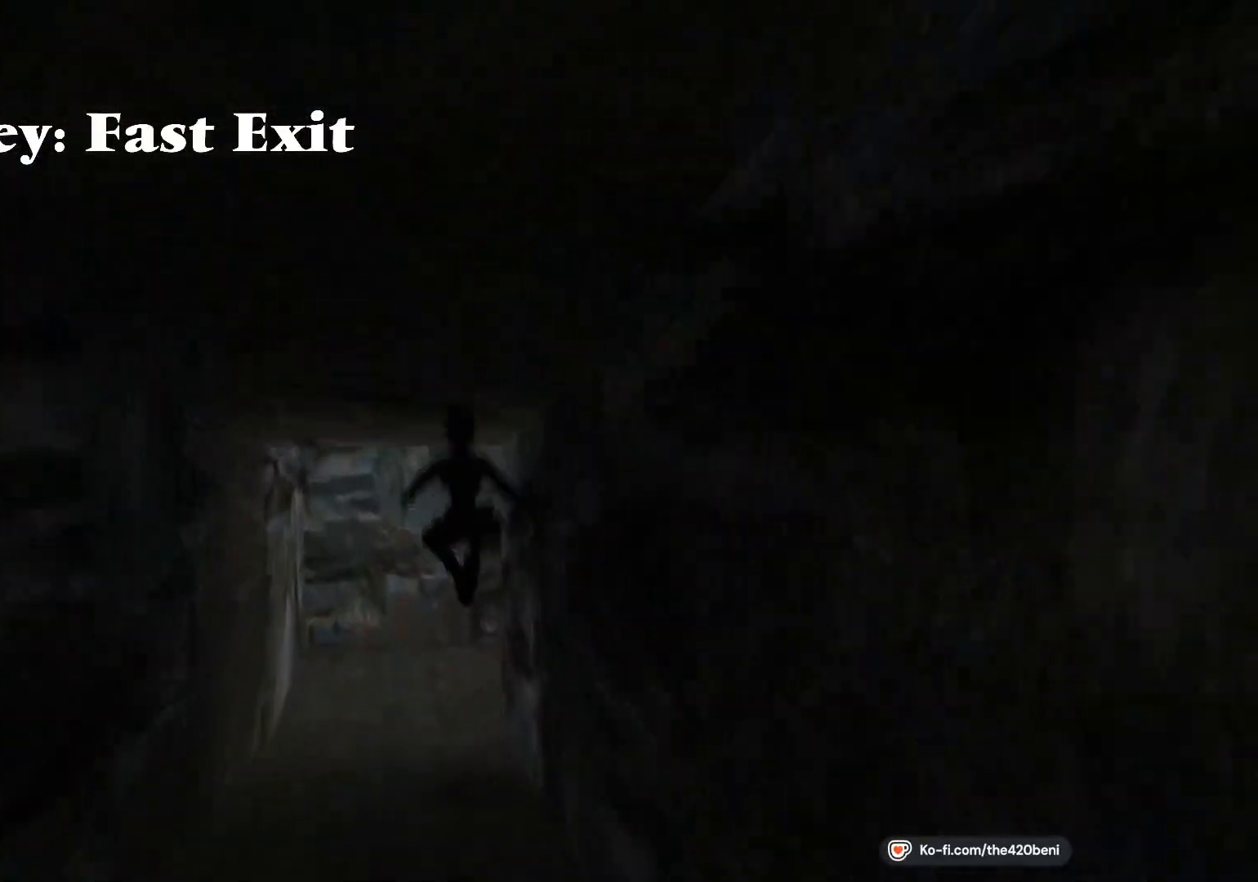
{"buttons": ["DPAD_UP", "DPAD_RIGHT"], "events": []}
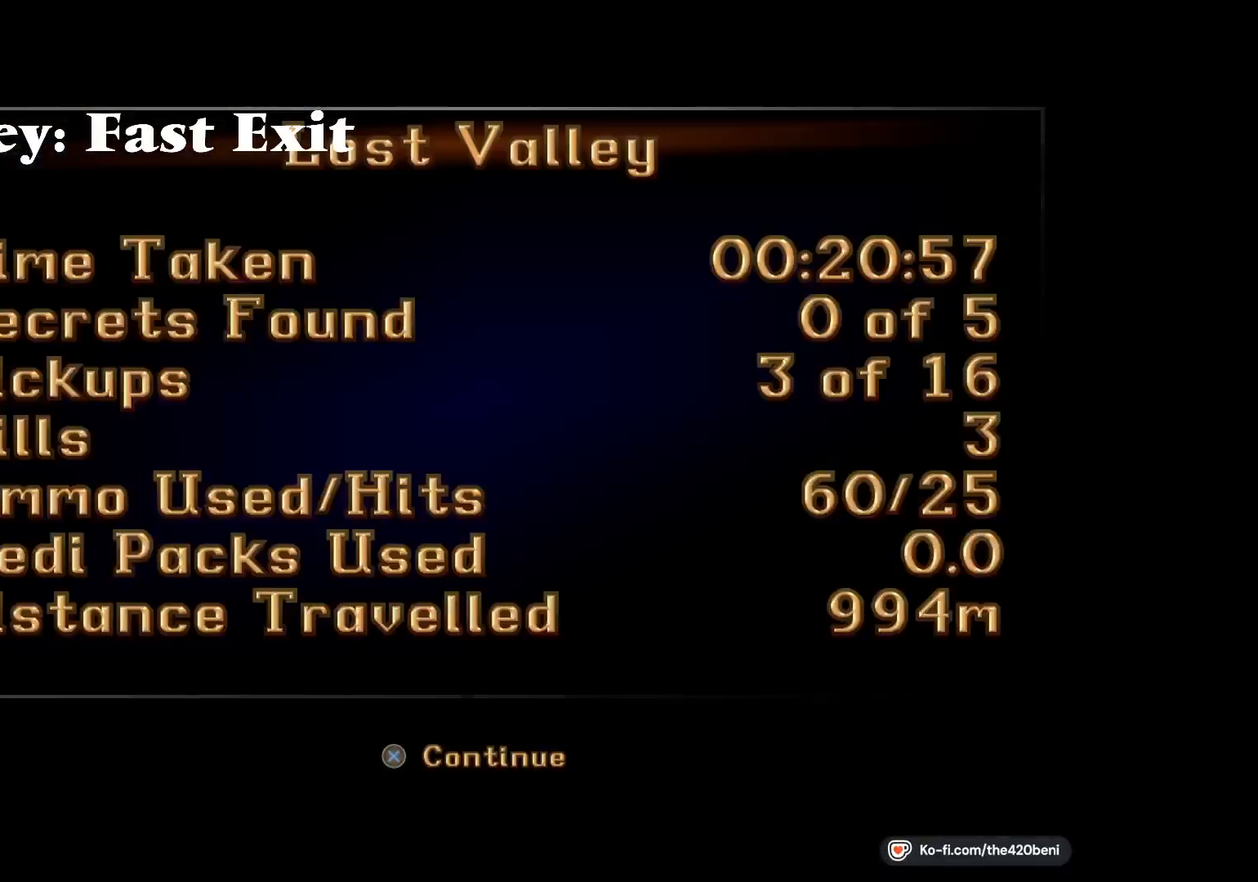
{"buttons": [], "events": [[267, "DPAD_RIGHT", "up"], [334, "DPAD_UP", "up"]]}